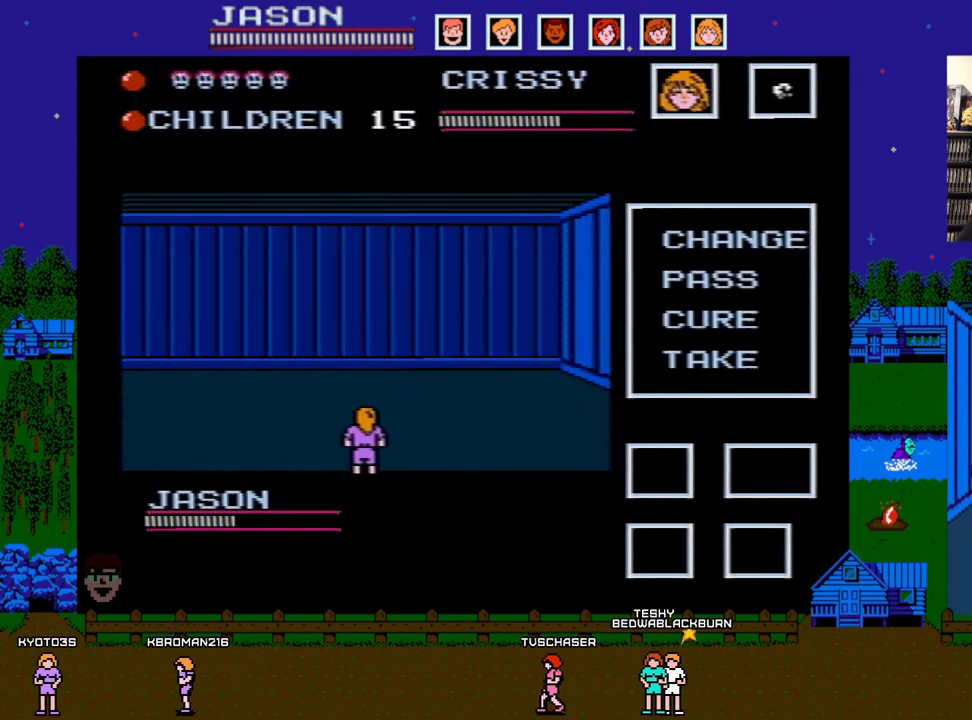
Gameplay with a controller (Nintendo layout); each line is a JSON object with the inputs held at the frame after it. "events" lists button and stick changes between this image and that frame as [ms after this image, input, new state], when the widget could be followed in between. Not read: L3 R3.
{"buttons": [], "events": []}
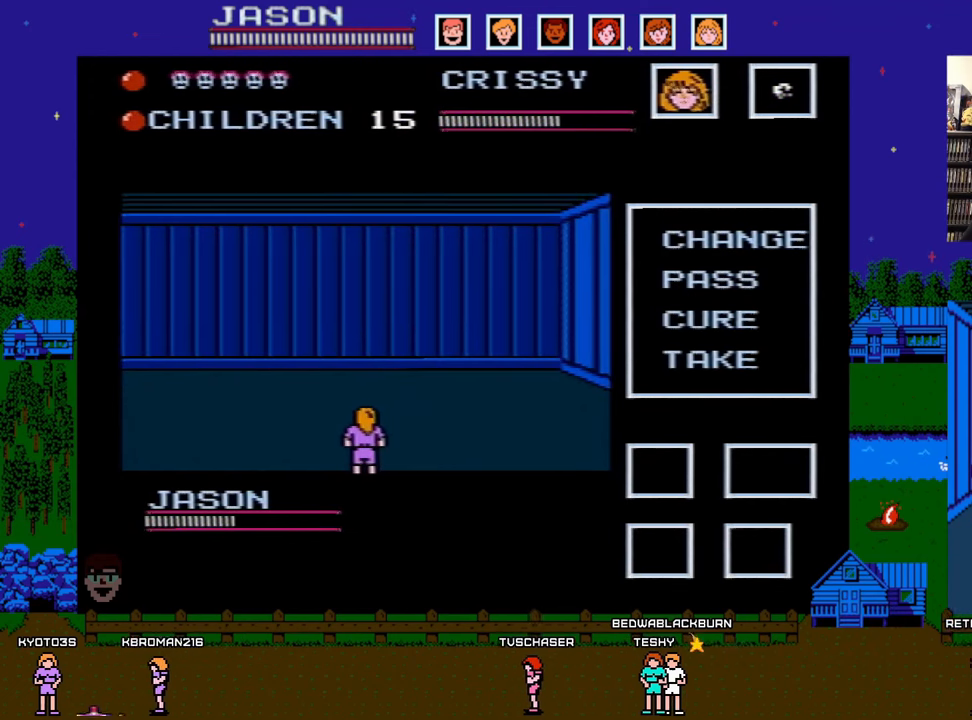
{"buttons": [], "events": [[283, "DPAD_RIGHT", "down"], [433, "DPAD_RIGHT", "up"]]}
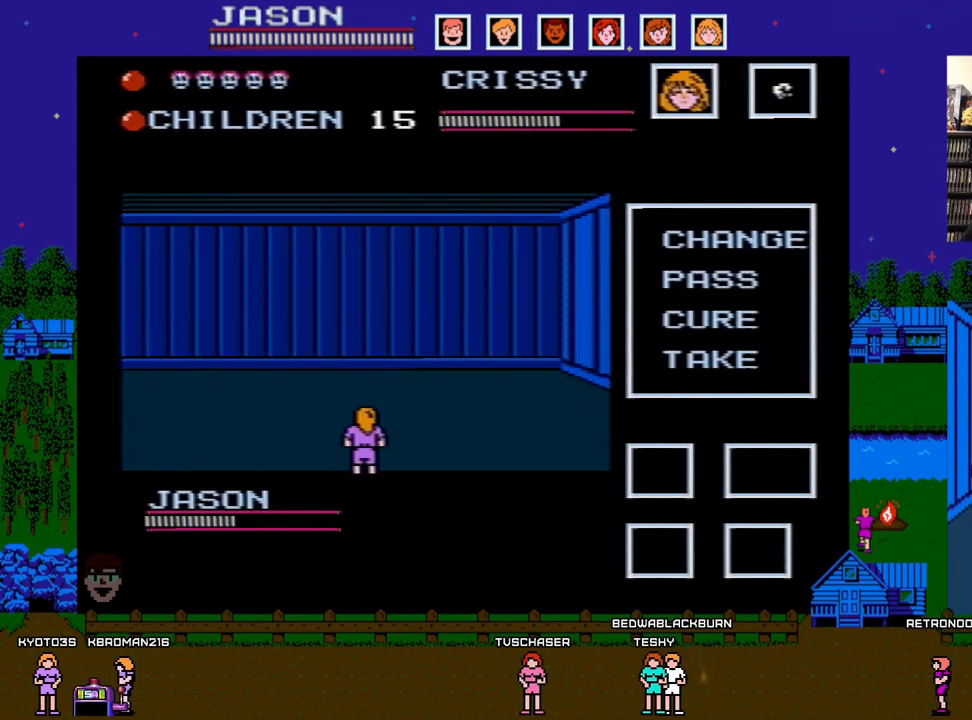
{"buttons": [], "events": []}
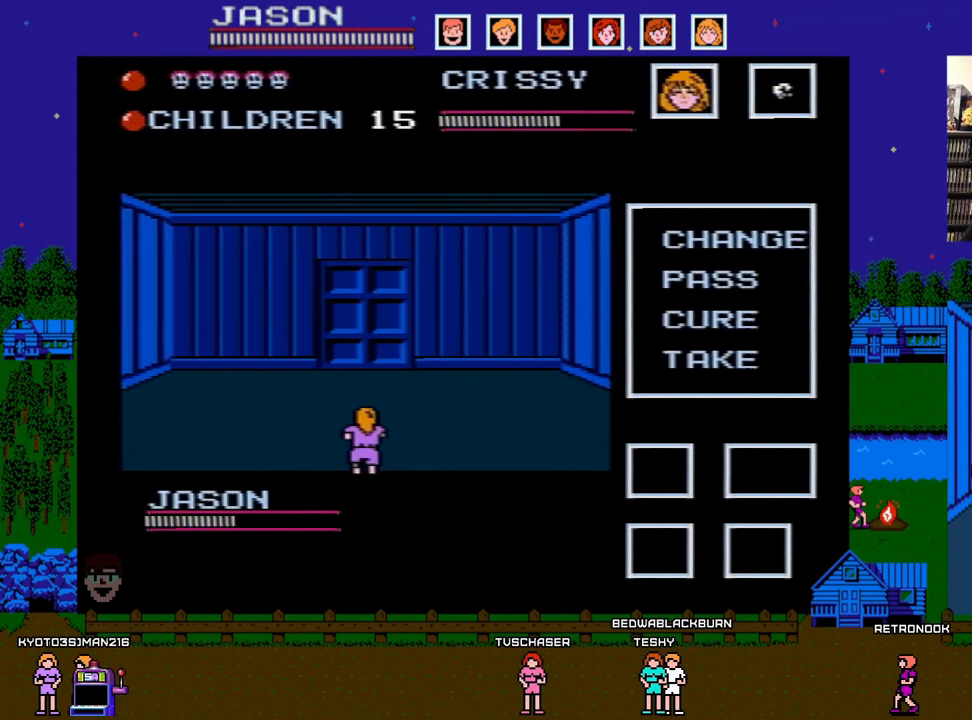
{"buttons": [], "events": [[133, "DPAD_LEFT", "down"], [333, "DPAD_LEFT", "up"]]}
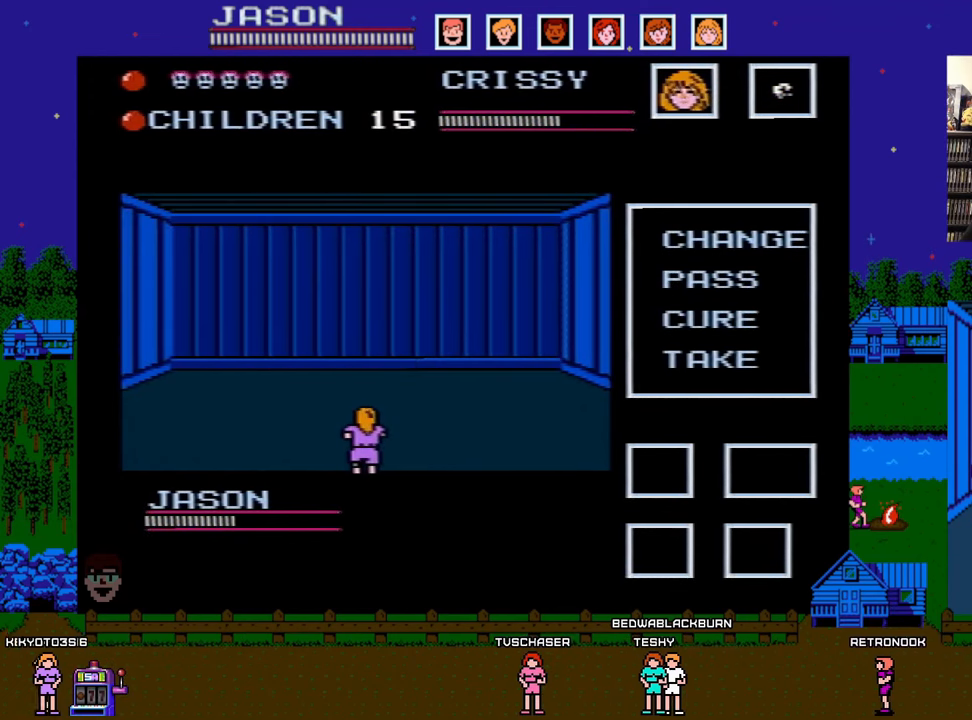
{"buttons": [], "events": []}
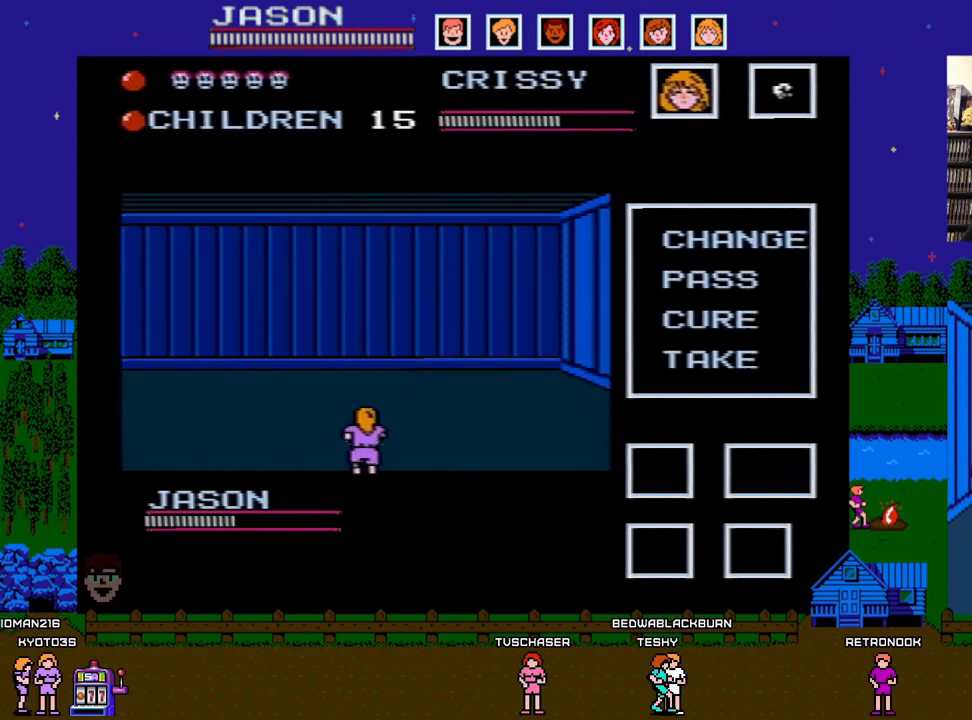
{"buttons": ["DPAD_LEFT"], "events": [[433, "DPAD_LEFT", "down"]]}
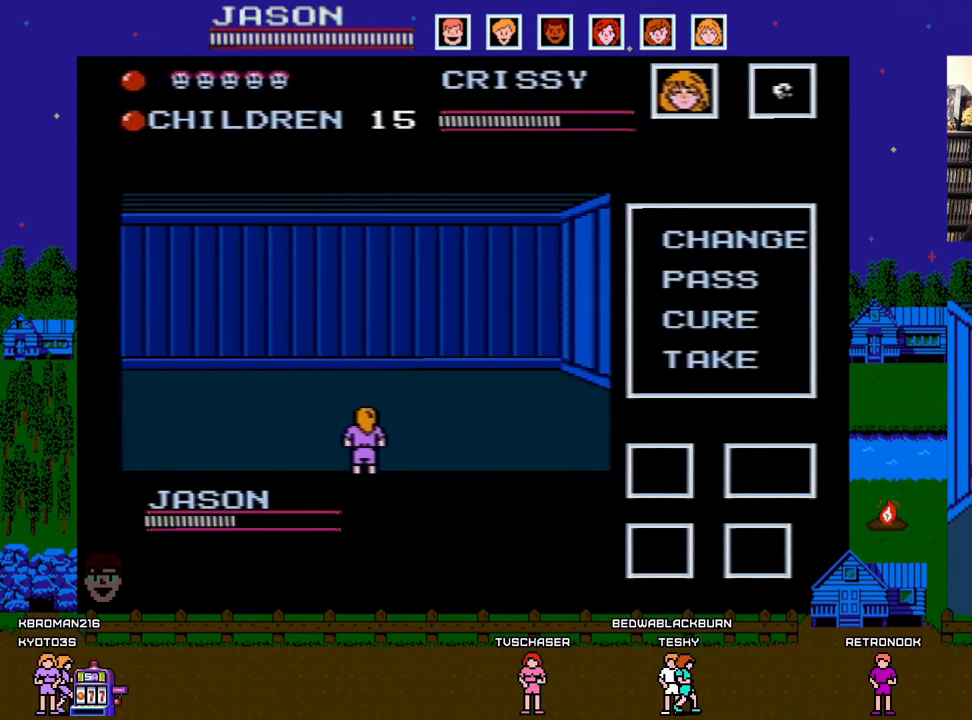
{"buttons": [], "events": [[150, "DPAD_LEFT", "up"]]}
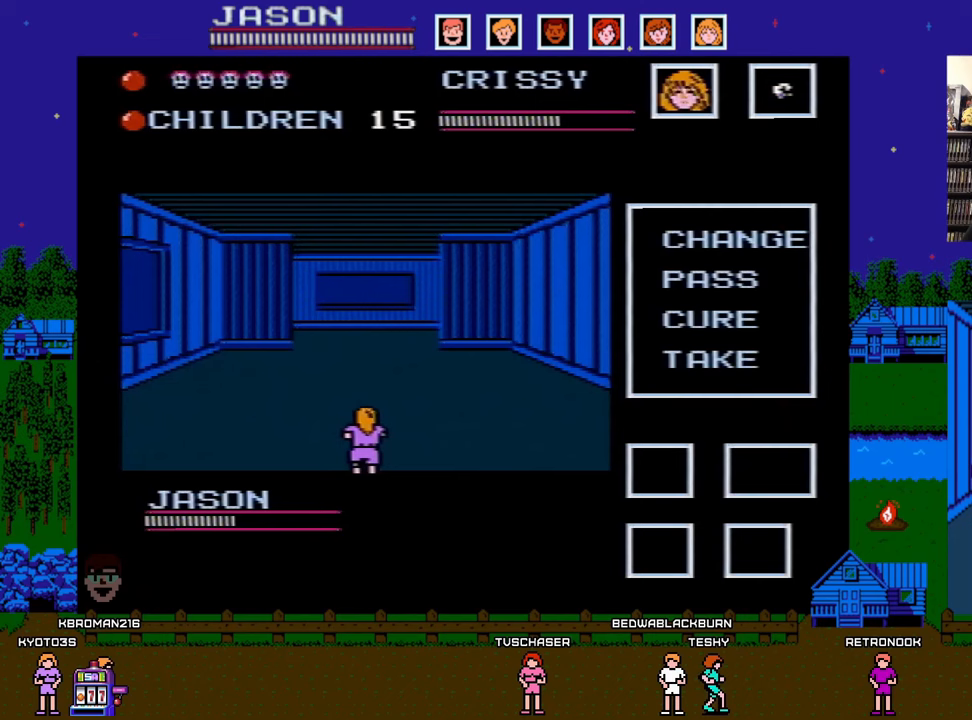
{"buttons": ["DPAD_UP"], "events": [[117, "DPAD_UP", "down"]]}
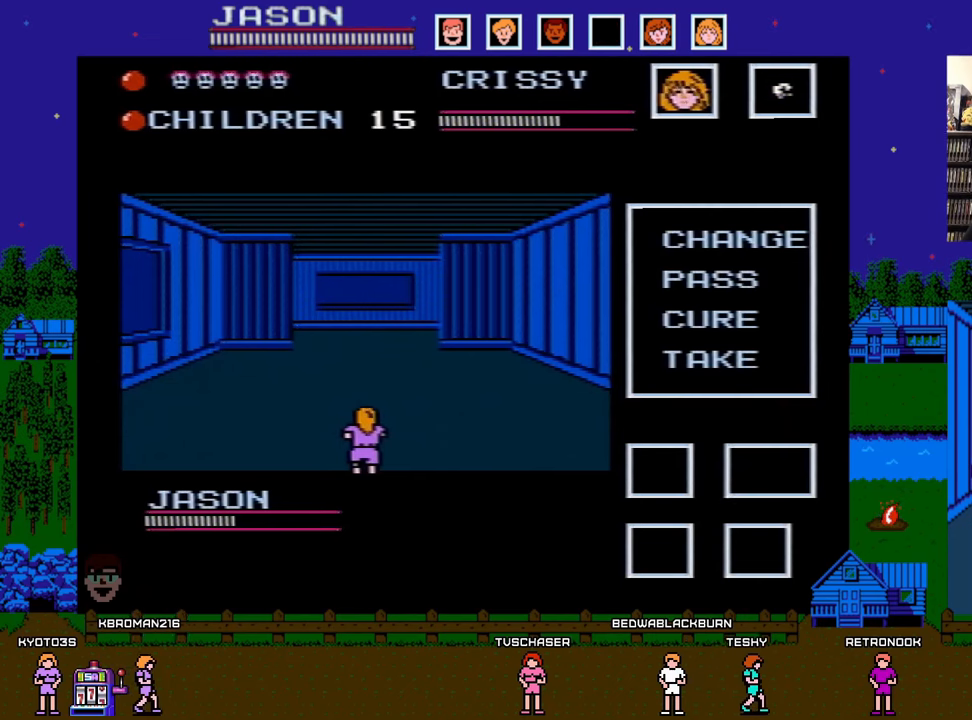
{"buttons": ["DPAD_UP"], "events": []}
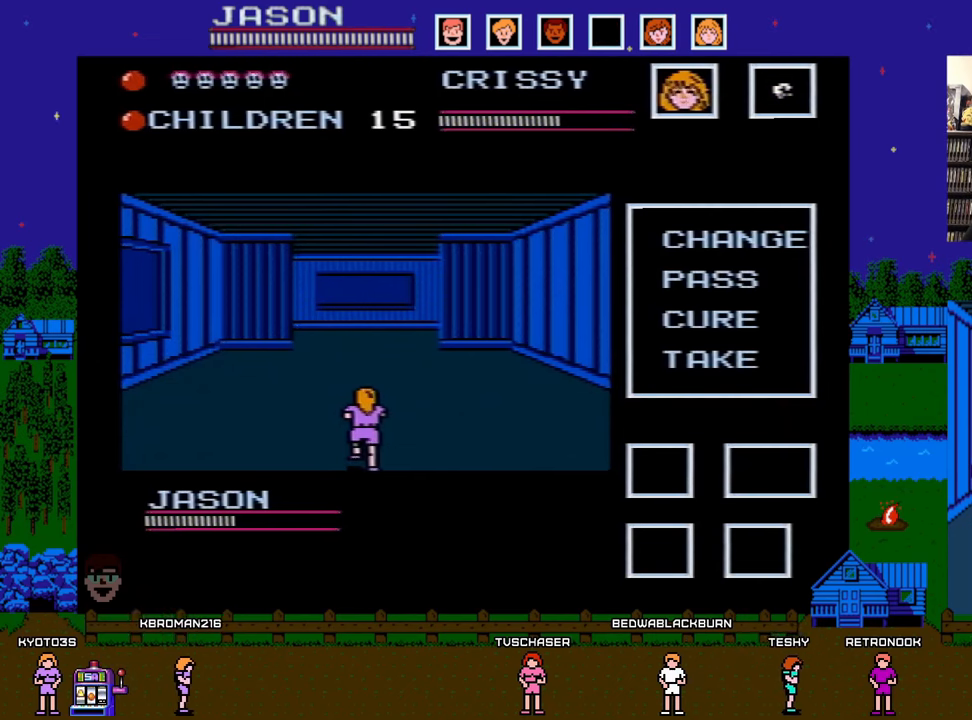
{"buttons": [], "events": [[333, "DPAD_UP", "up"]]}
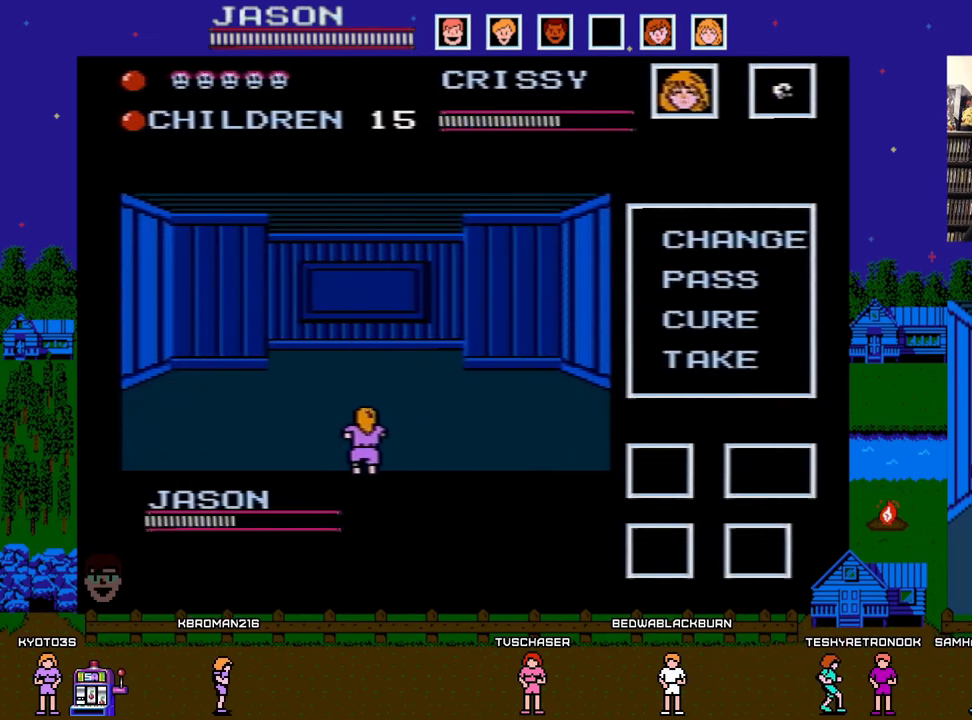
{"buttons": ["DPAD_LEFT"], "events": [[217, "DPAD_LEFT", "down"], [367, "DPAD_LEFT", "up"], [450, "DPAD_LEFT", "down"]]}
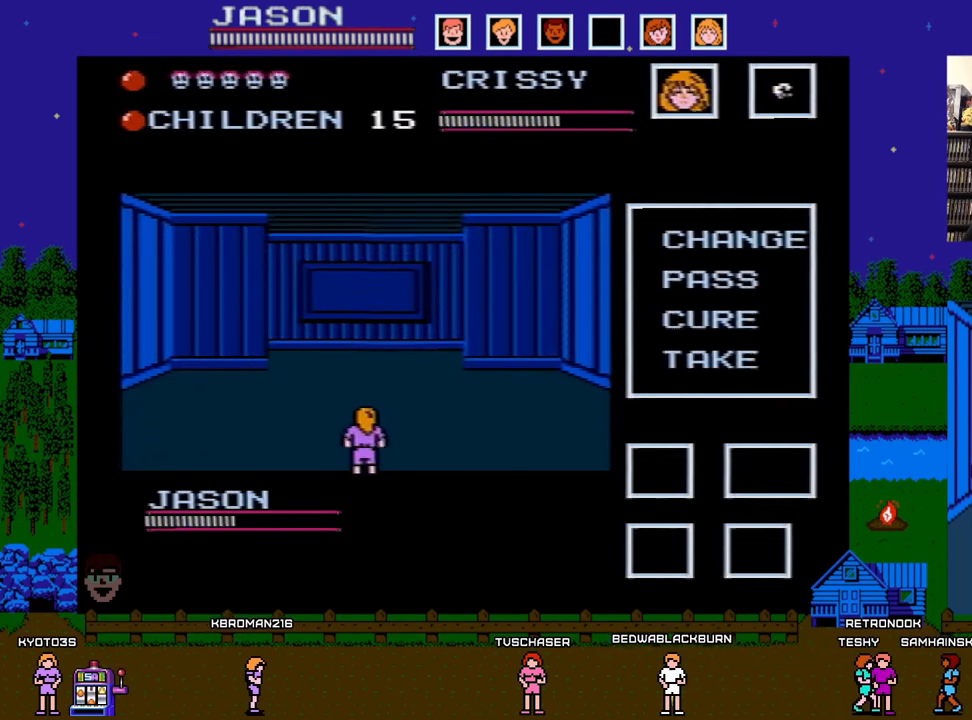
{"buttons": ["DPAD_LEFT"], "events": [[83, "DPAD_LEFT", "up"], [450, "DPAD_LEFT", "down"]]}
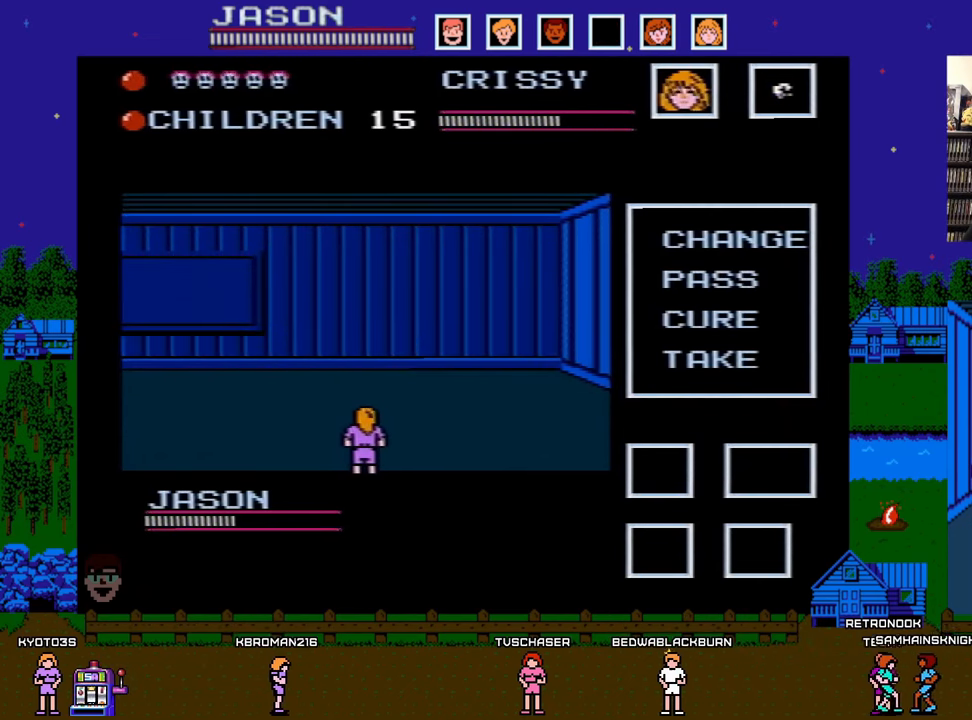
{"buttons": [], "events": [[83, "DPAD_LEFT", "up"], [200, "DPAD_LEFT", "down"], [317, "DPAD_LEFT", "up"], [383, "DPAD_LEFT", "down"], [500, "DPAD_LEFT", "up"]]}
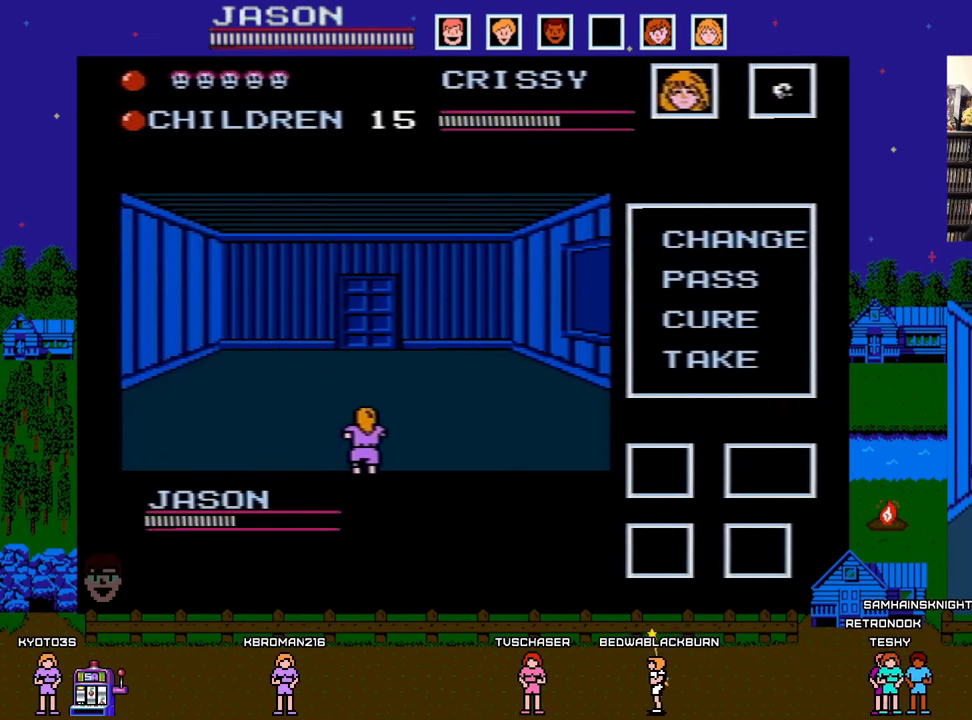
{"buttons": [], "events": [[150, "DPAD_LEFT", "down"], [267, "DPAD_LEFT", "up"], [367, "DPAD_LEFT", "down"], [467, "DPAD_LEFT", "up"]]}
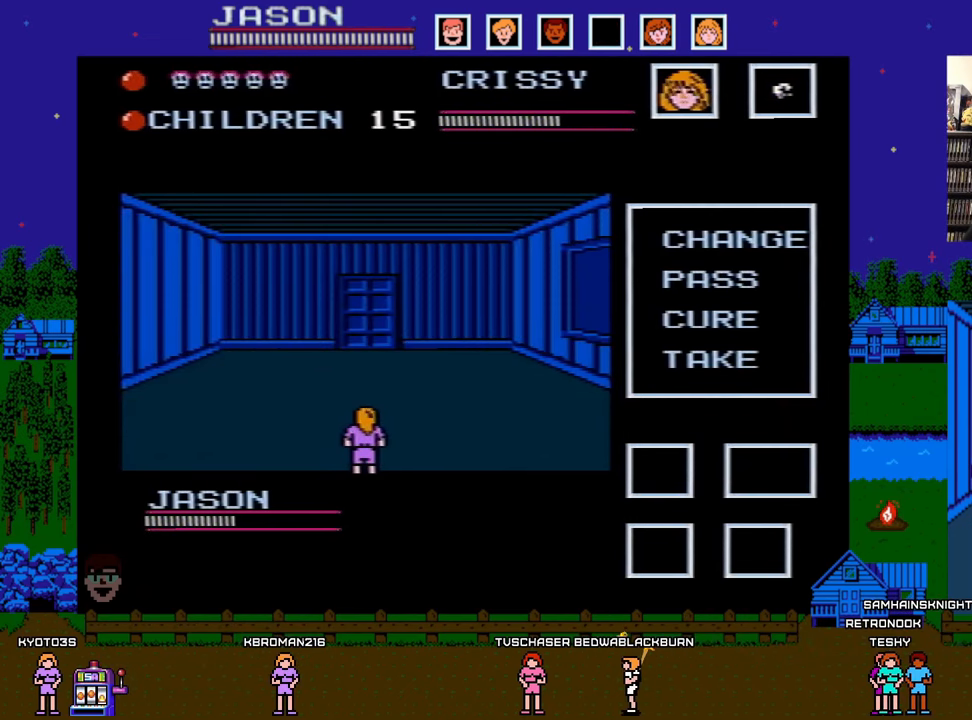
{"buttons": [], "events": [[67, "DPAD_LEFT", "down"], [183, "DPAD_LEFT", "up"]]}
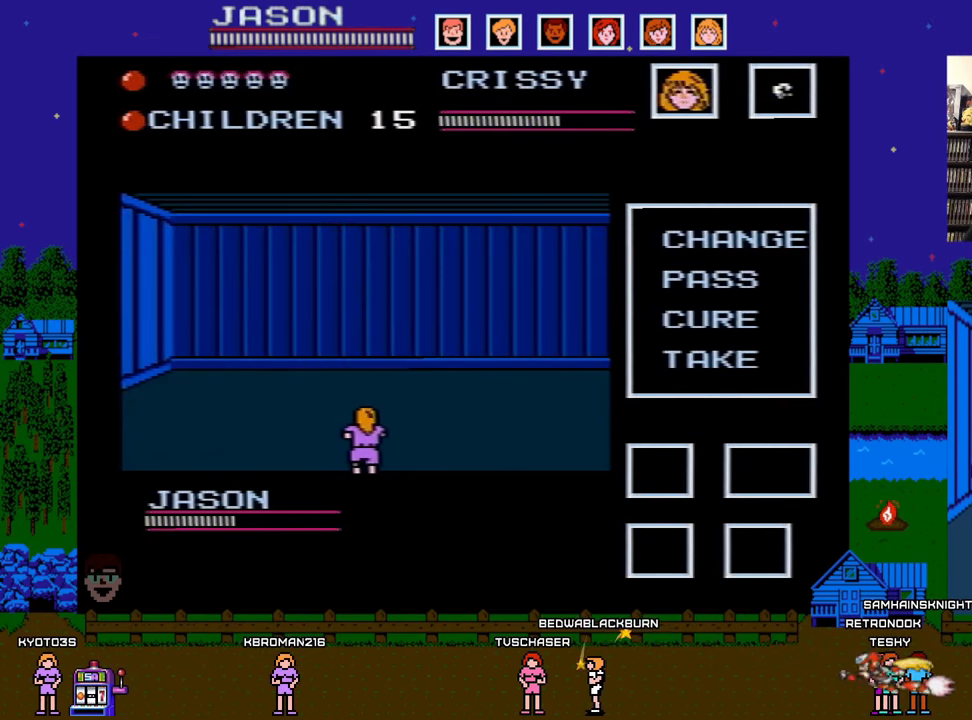
{"buttons": ["DPAD_LEFT"], "events": [[367, "DPAD_LEFT", "down"]]}
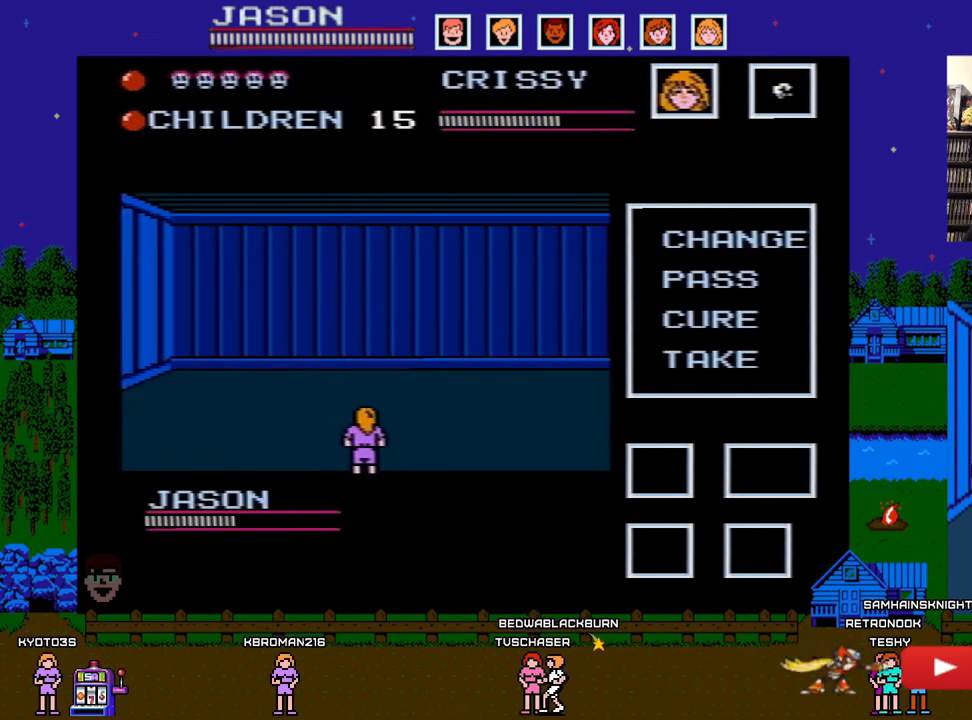
{"buttons": [], "events": [[17, "DPAD_LEFT", "up"]]}
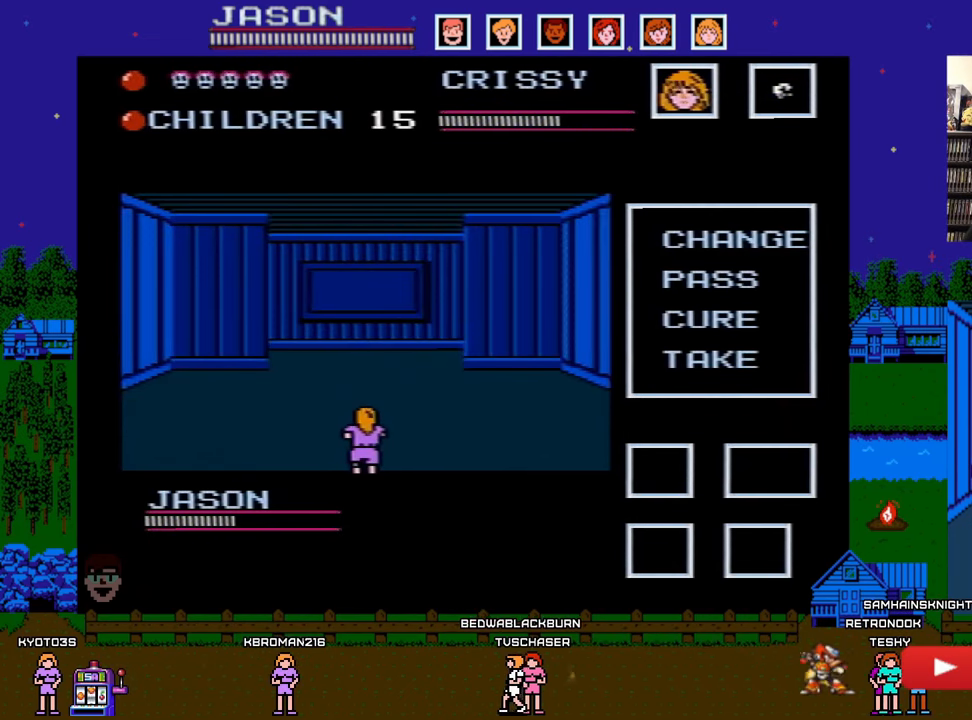
{"buttons": ["DPAD_UP"], "events": [[83, "DPAD_UP", "down"]]}
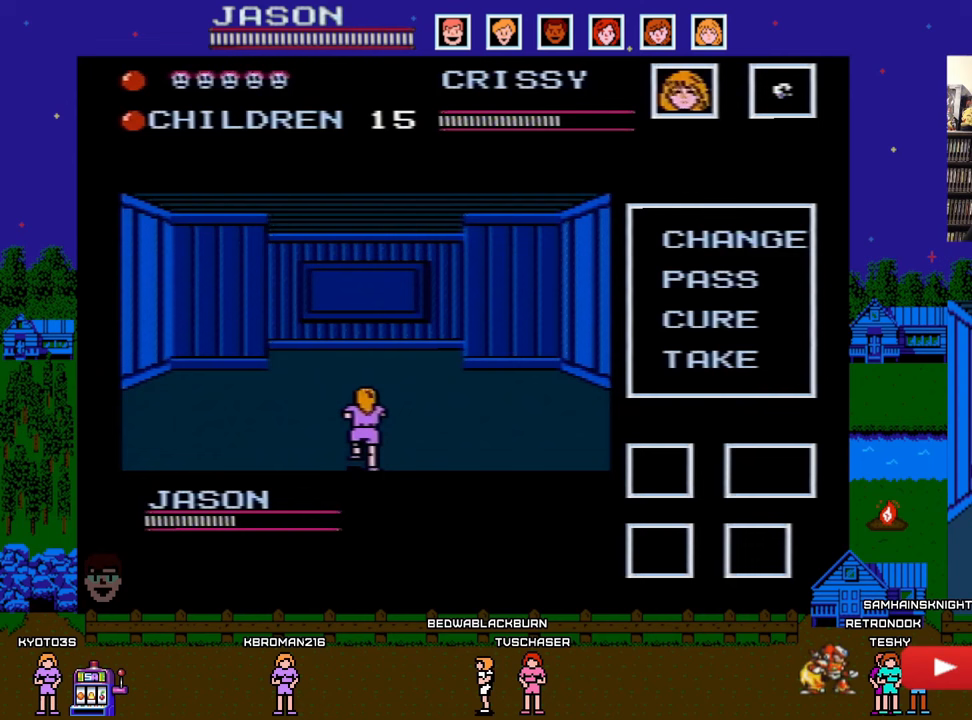
{"buttons": ["DPAD_UP"], "events": []}
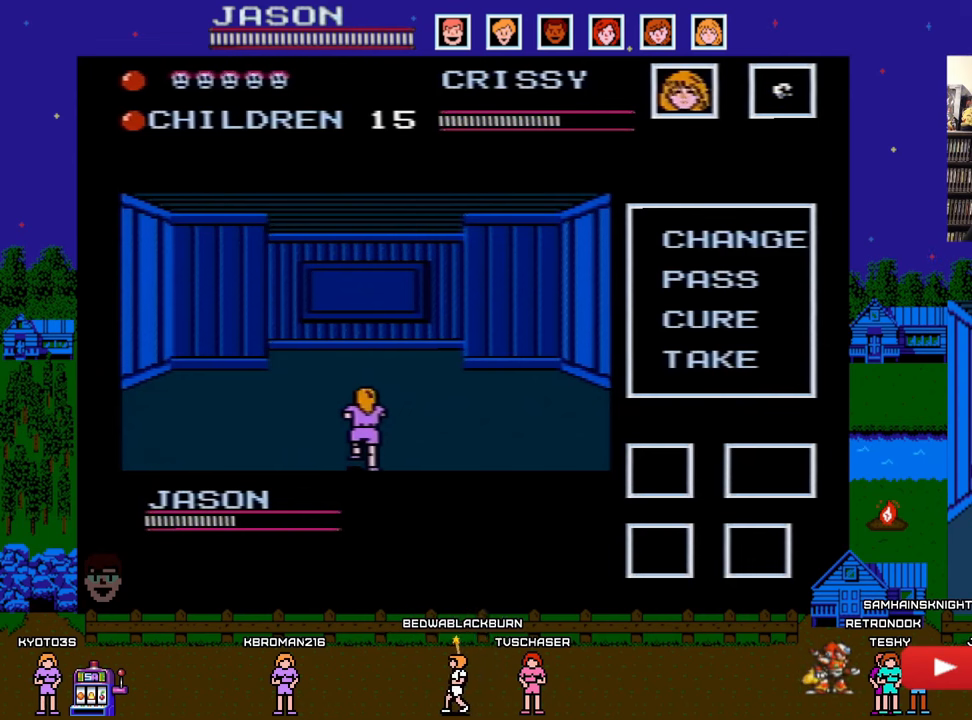
{"buttons": [], "events": [[150, "DPAD_UP", "up"]]}
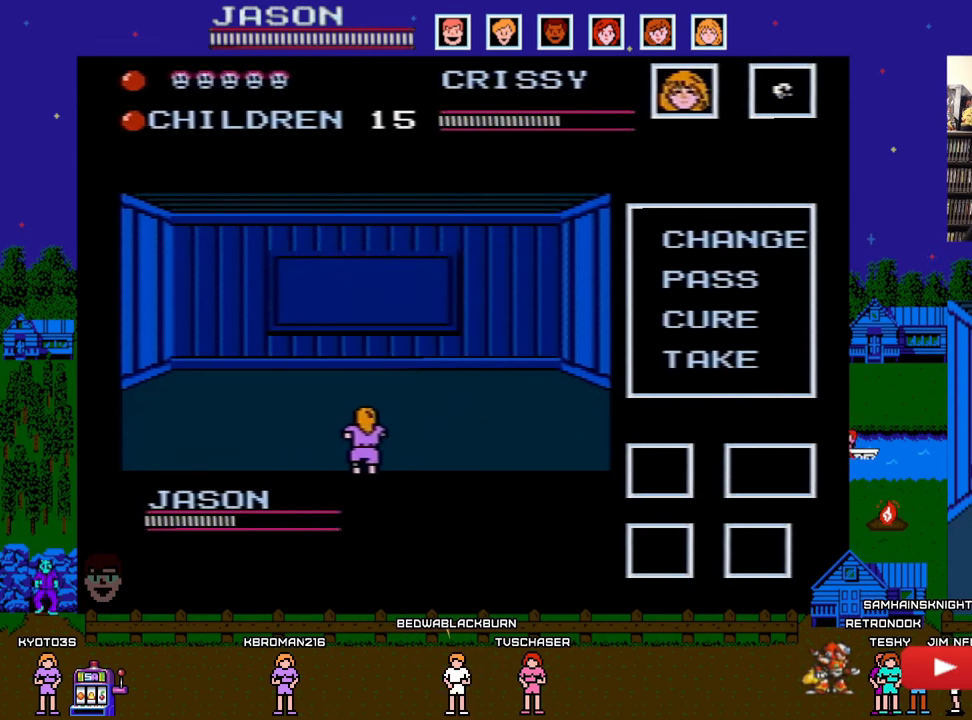
{"buttons": [], "events": [[183, "DPAD_LEFT", "down"], [333, "DPAD_LEFT", "up"]]}
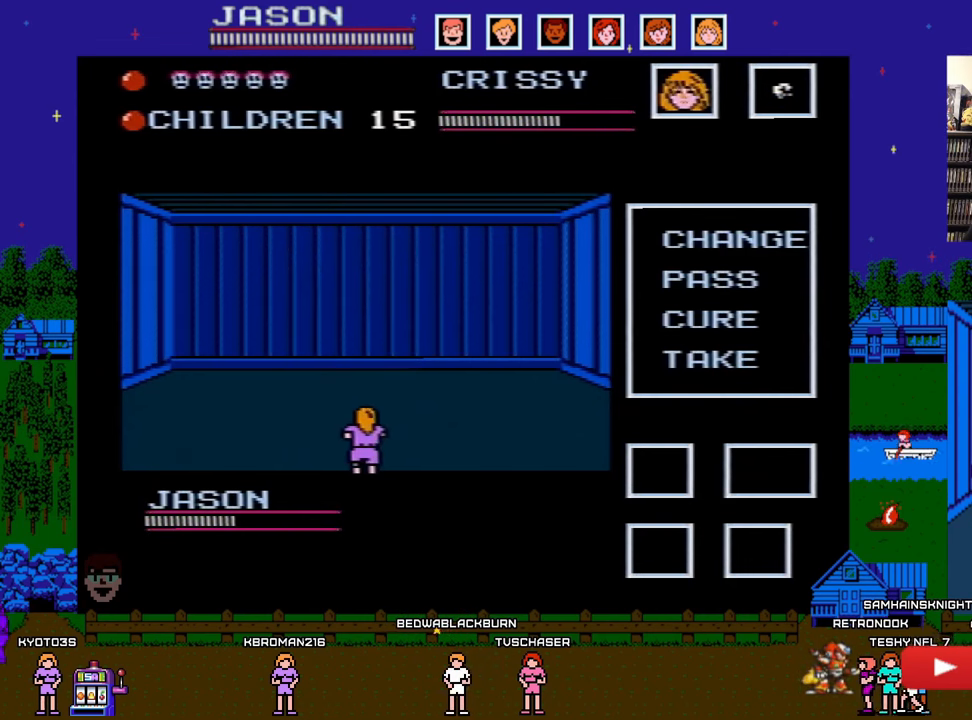
{"buttons": ["DPAD_LEFT"], "events": [[483, "DPAD_LEFT", "down"]]}
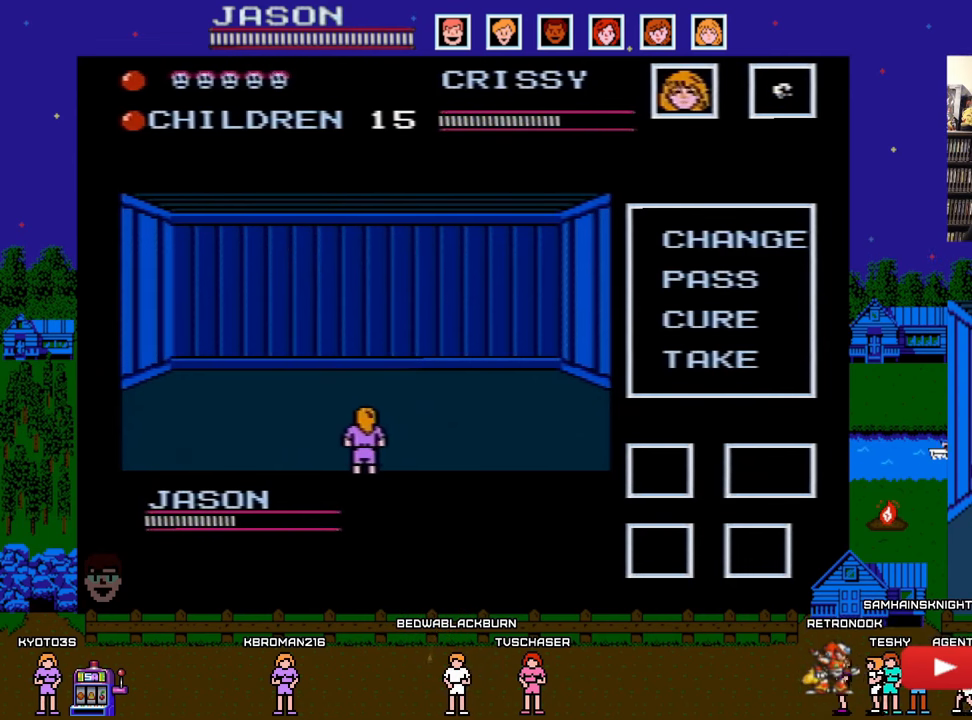
{"buttons": [], "events": [[217, "DPAD_LEFT", "up"]]}
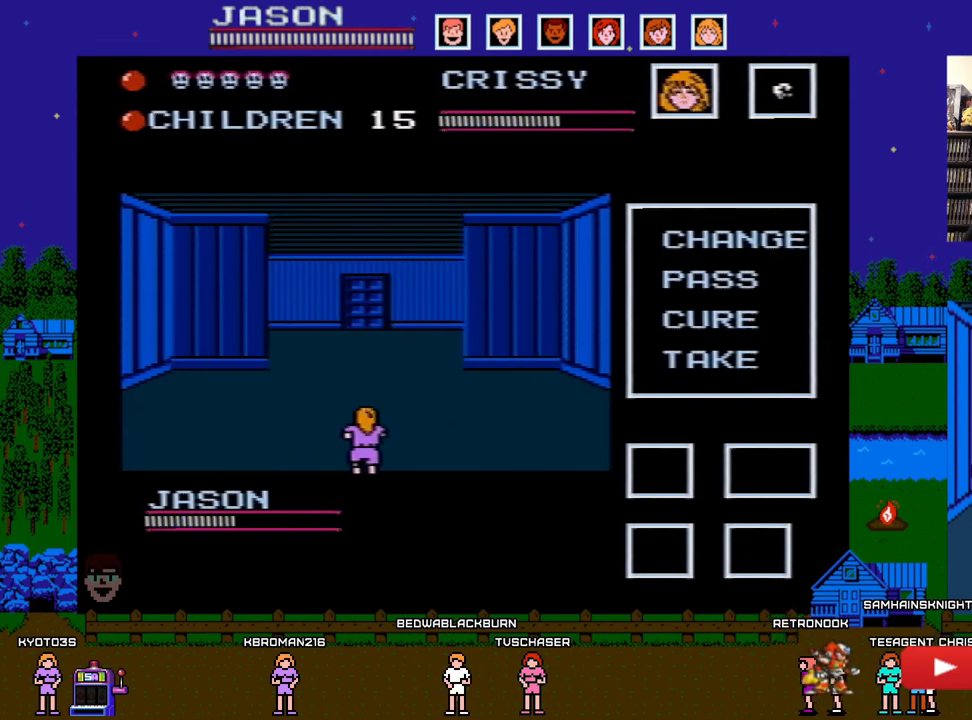
{"buttons": ["DPAD_LEFT"], "events": [[433, "DPAD_LEFT", "down"]]}
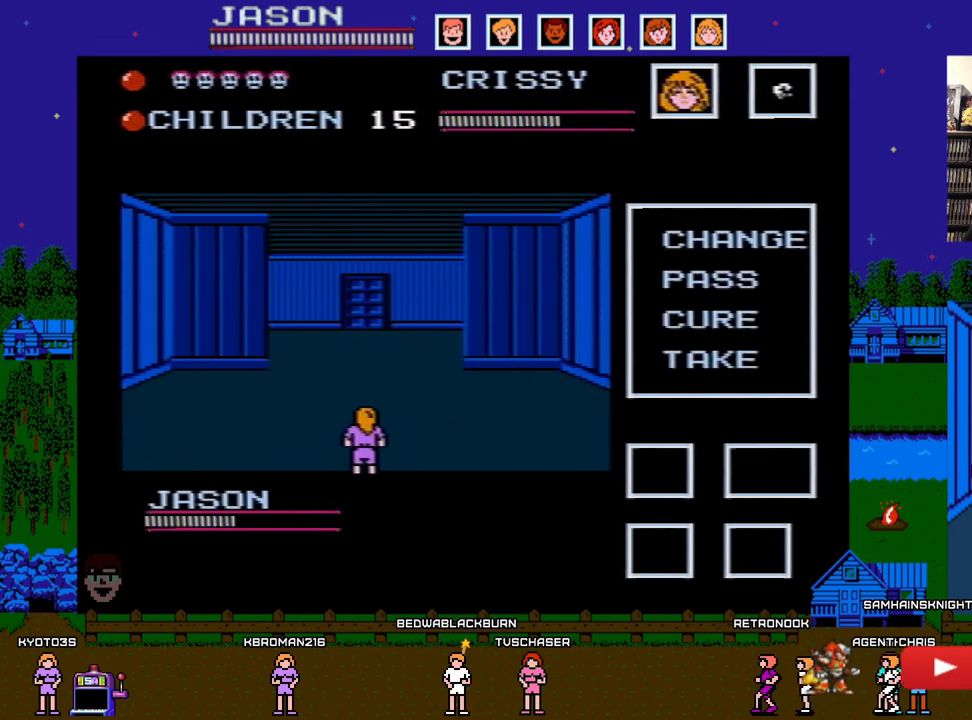
{"buttons": [], "events": [[117, "DPAD_LEFT", "up"]]}
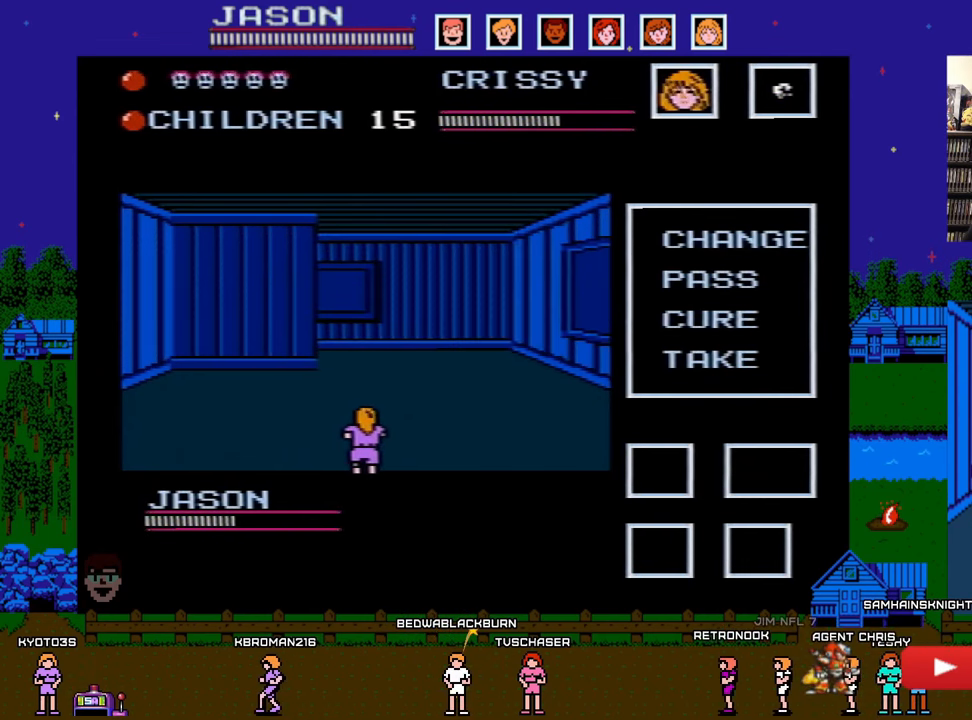
{"buttons": ["DPAD_UP"], "events": [[383, "DPAD_UP", "down"]]}
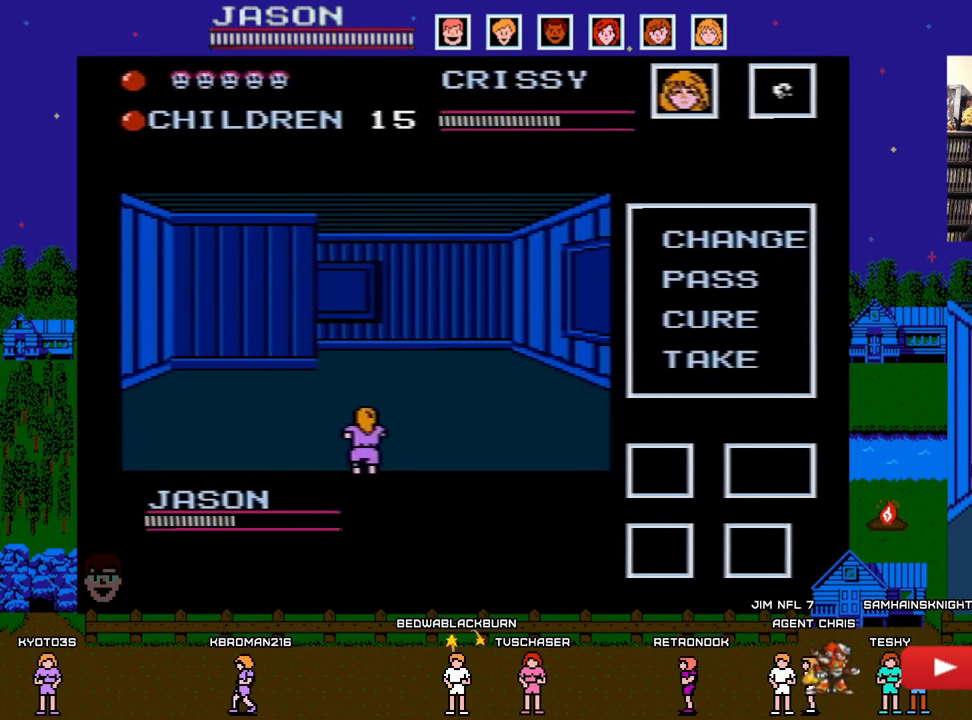
{"buttons": ["DPAD_UP"], "events": []}
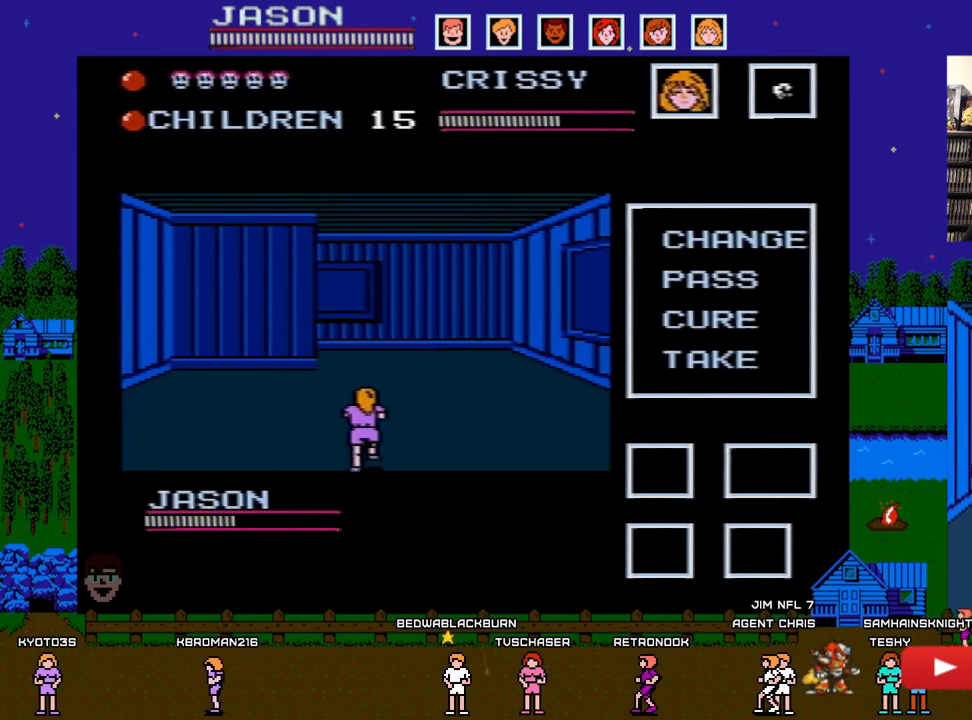
{"buttons": [], "events": [[283, "DPAD_UP", "up"]]}
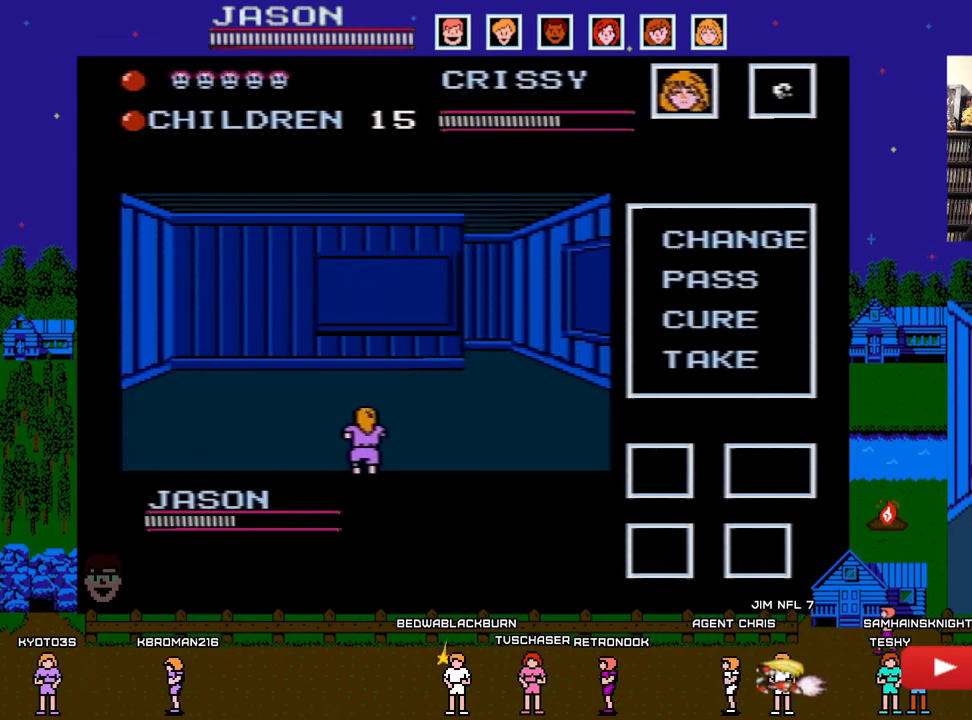
{"buttons": ["DPAD_RIGHT"], "events": [[350, "DPAD_RIGHT", "down"]]}
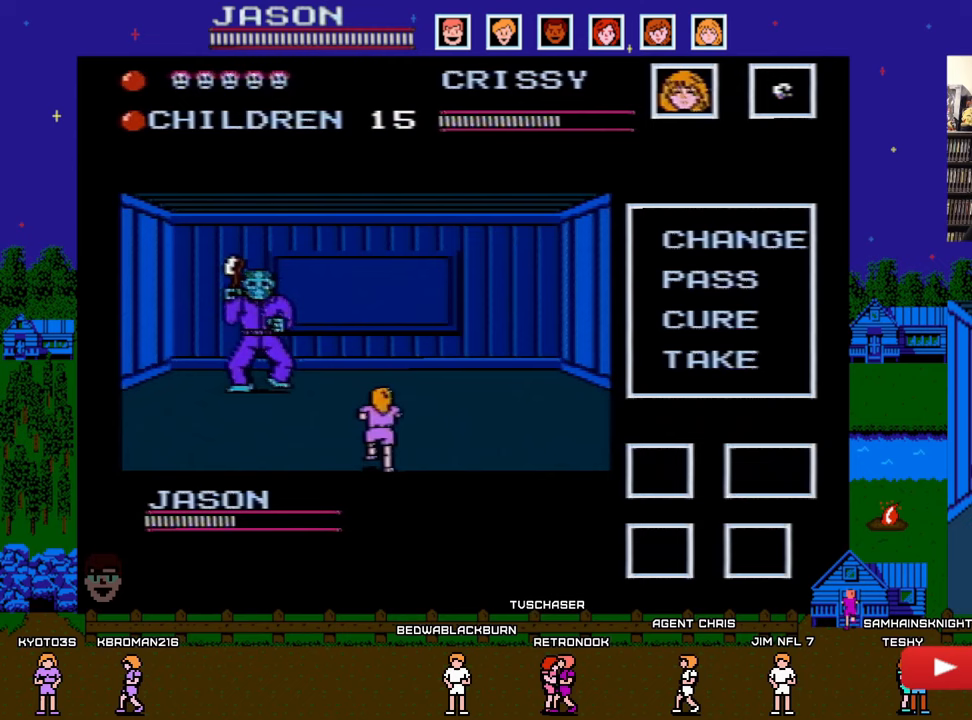
{"buttons": [], "events": [[50, "DPAD_RIGHT", "up"], [317, "DPAD_LEFT", "down"], [467, "DPAD_LEFT", "up"]]}